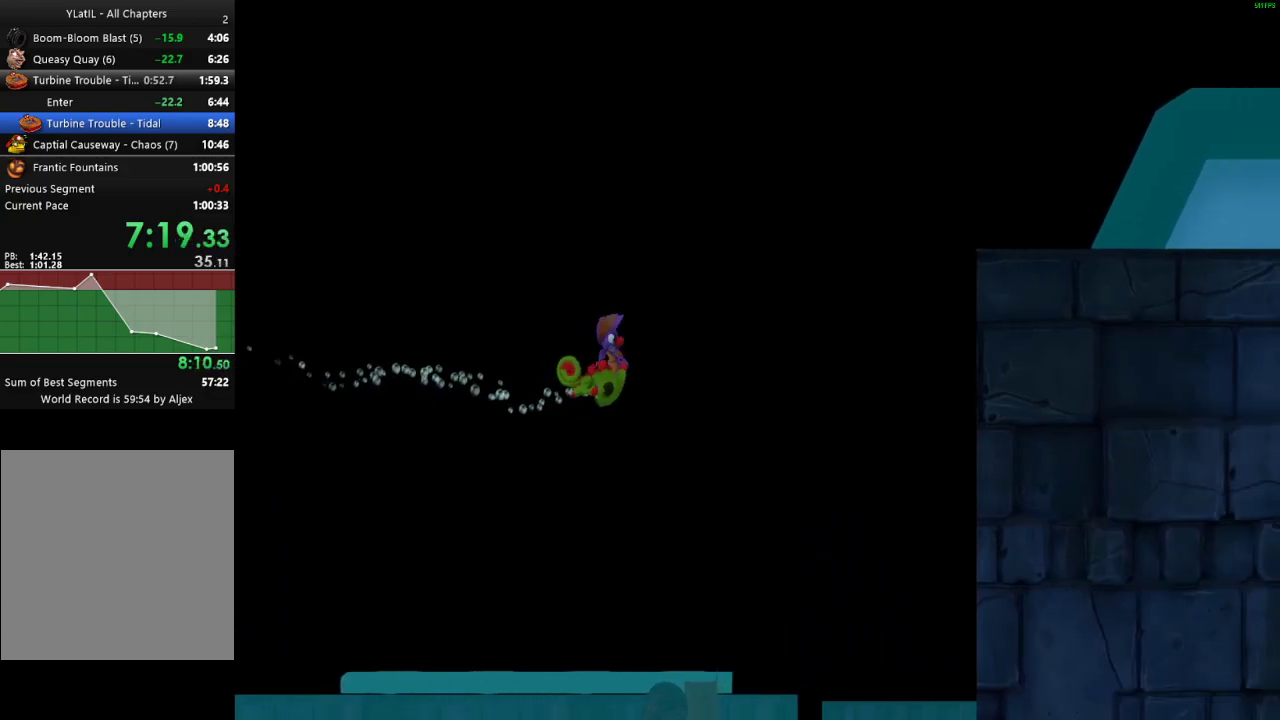
Gameplay with a controller (Xbox layout); each line is a JSON object with the inputs held at the frame after it. "events" lists button and stick changes between this image and that frame as [ms after this image, input, new state], when the widget could be followed in between.
{"buttons": [], "left_stick": "up-right", "right_stick": "center", "events": [[33, "X", "up"], [117, "X", "down"], [250, "X", "up"], [333, "X", "down"], [467, "X", "up"]]}
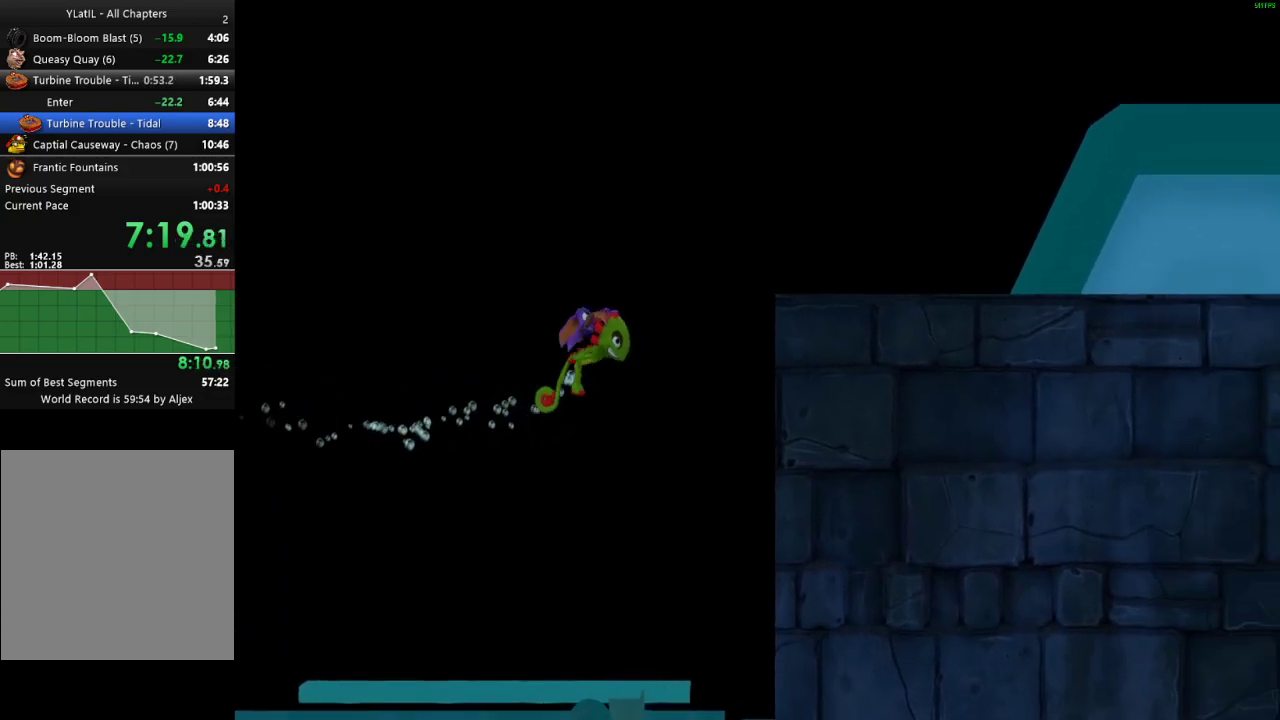
{"buttons": [], "left_stick": "right", "right_stick": "center", "events": [[67, "X", "down"], [200, "X", "up"], [283, "X", "down"], [350, "left_stick", "right"], [417, "X", "up"]]}
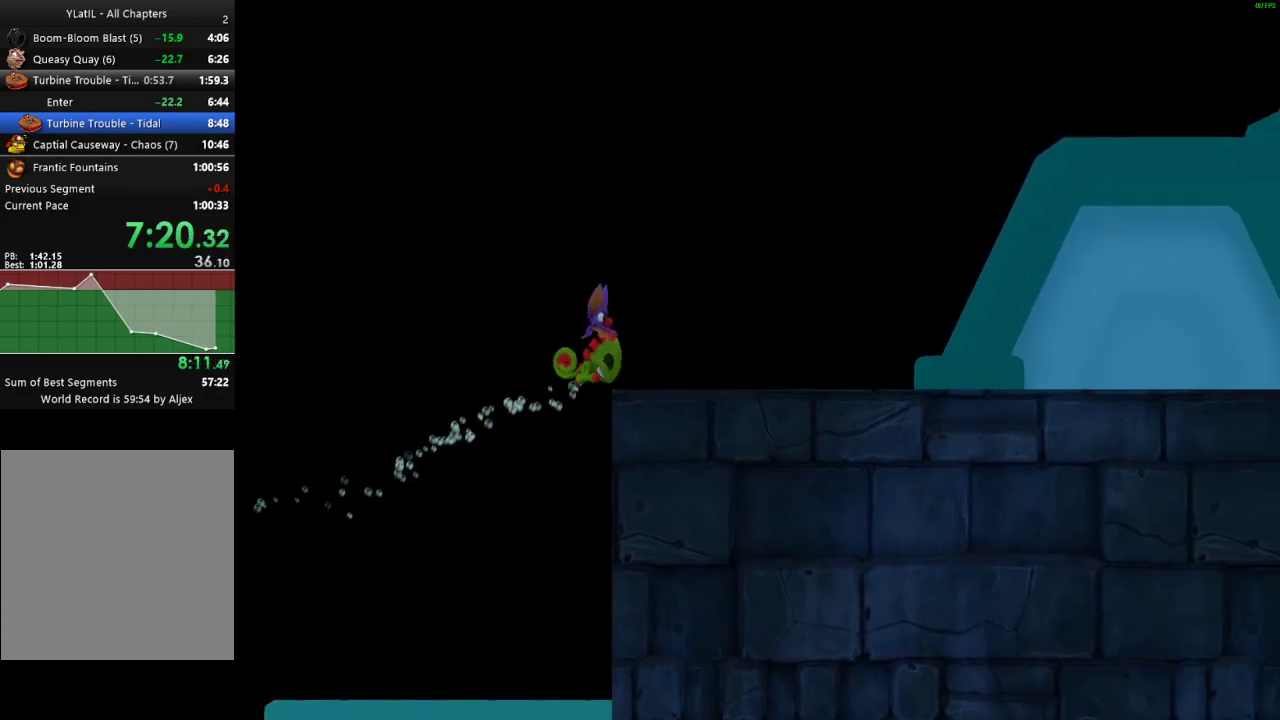
{"buttons": ["X"], "left_stick": "right", "right_stick": "center", "events": [[17, "X", "down"], [150, "X", "up"], [250, "X", "down"], [383, "X", "up"], [467, "X", "down"]]}
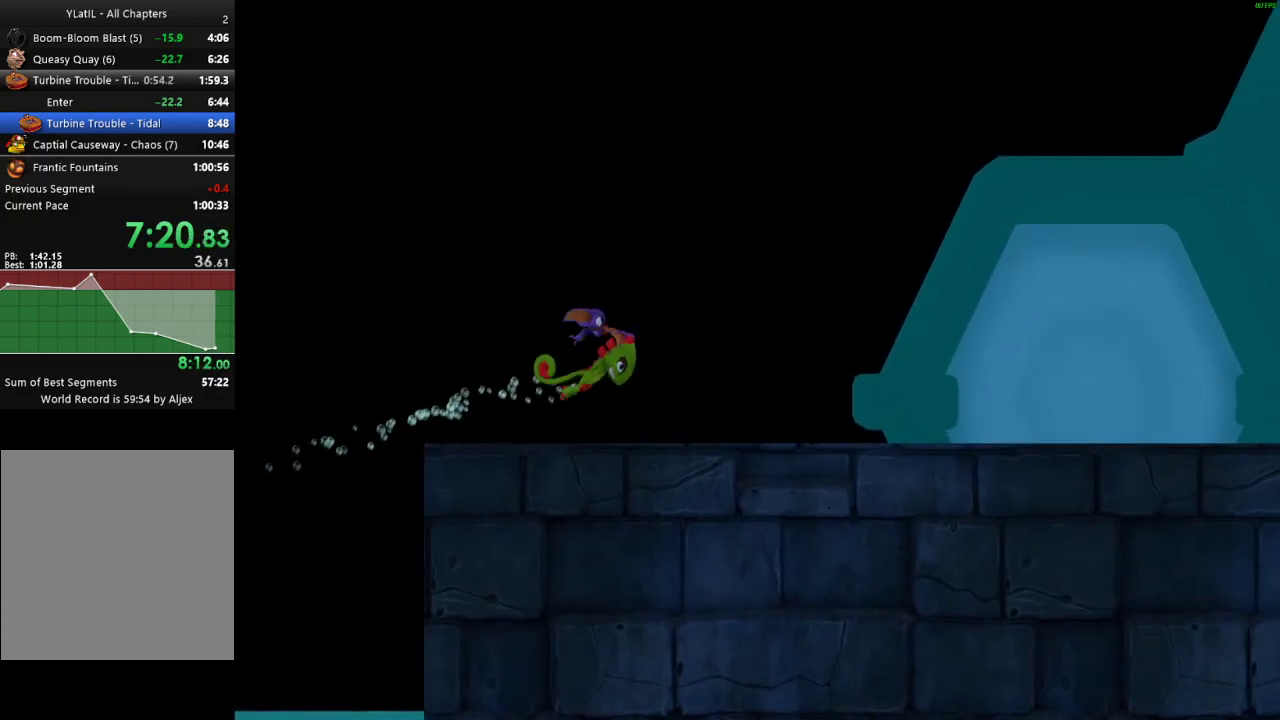
{"buttons": ["X"], "left_stick": "right", "right_stick": "center", "events": [[100, "X", "up"], [200, "X", "down"], [317, "X", "up"], [417, "X", "down"]]}
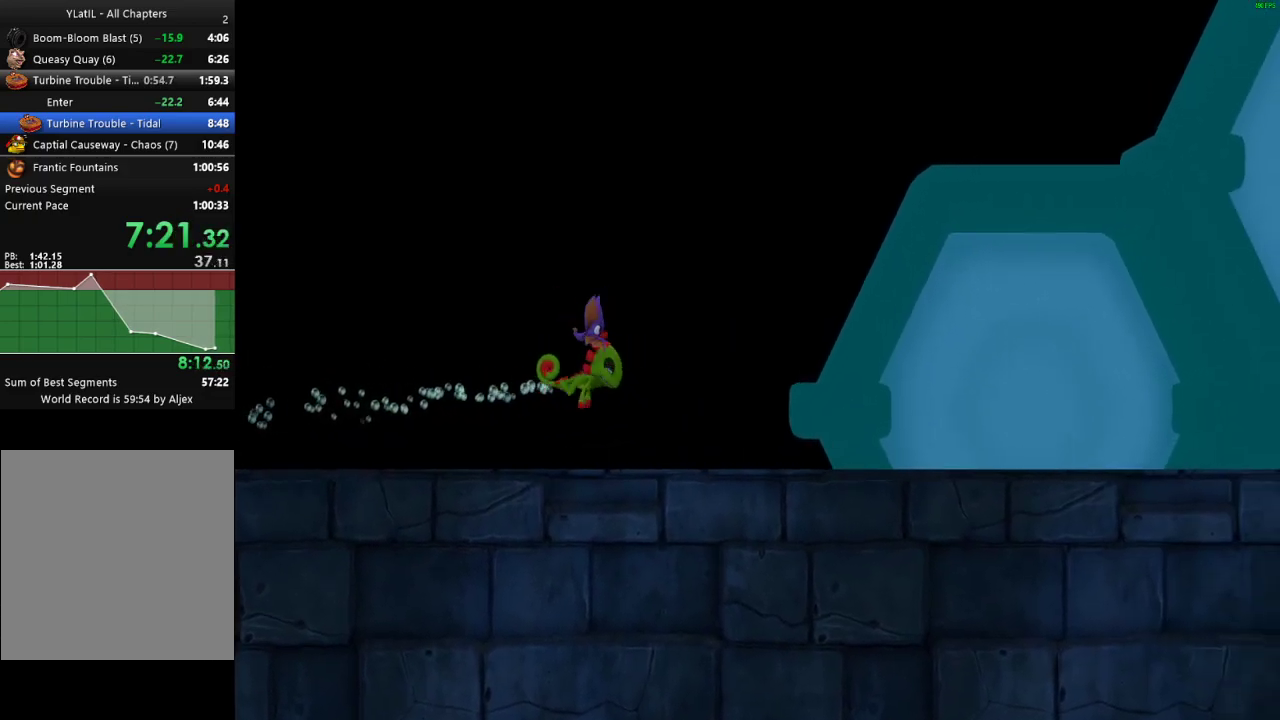
{"buttons": [], "left_stick": "right", "right_stick": "center", "events": [[33, "X", "up"], [133, "X", "down"], [250, "X", "up"], [350, "X", "down"], [483, "X", "up"]]}
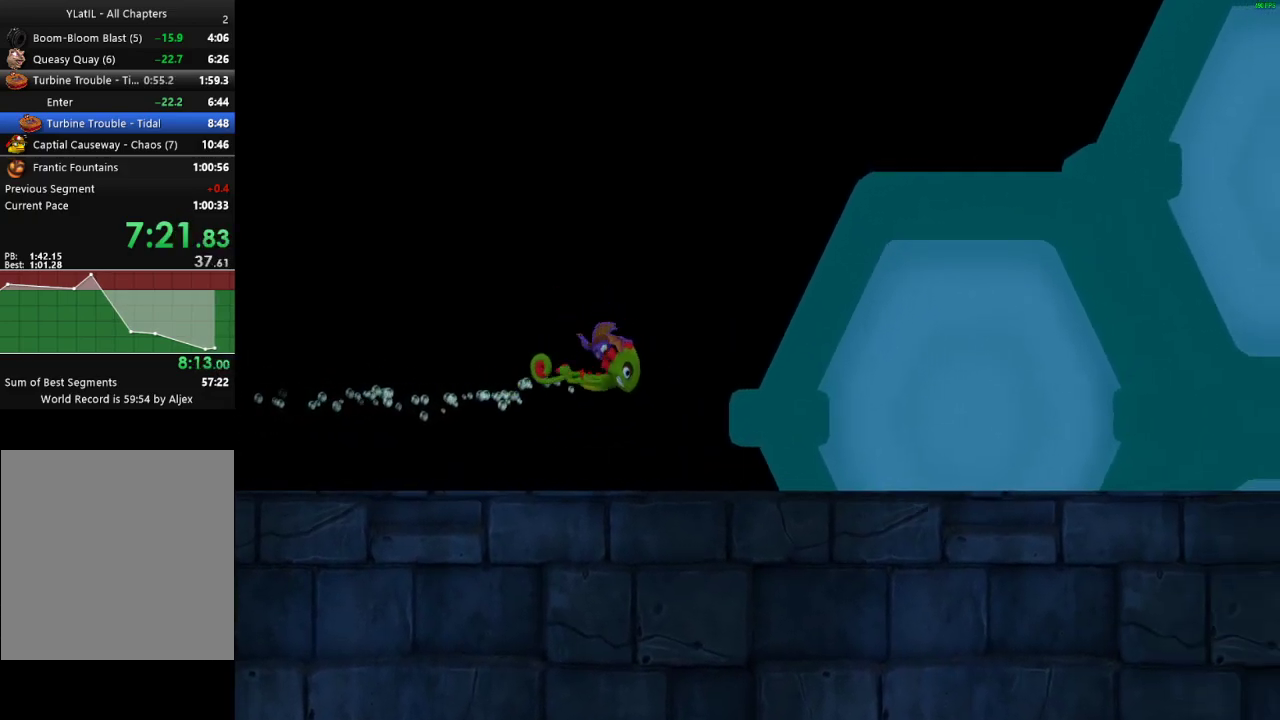
{"buttons": ["X"], "left_stick": "right", "right_stick": "center", "events": [[67, "X", "down"], [183, "X", "up"], [283, "X", "down"], [383, "X", "up"], [500, "X", "down"]]}
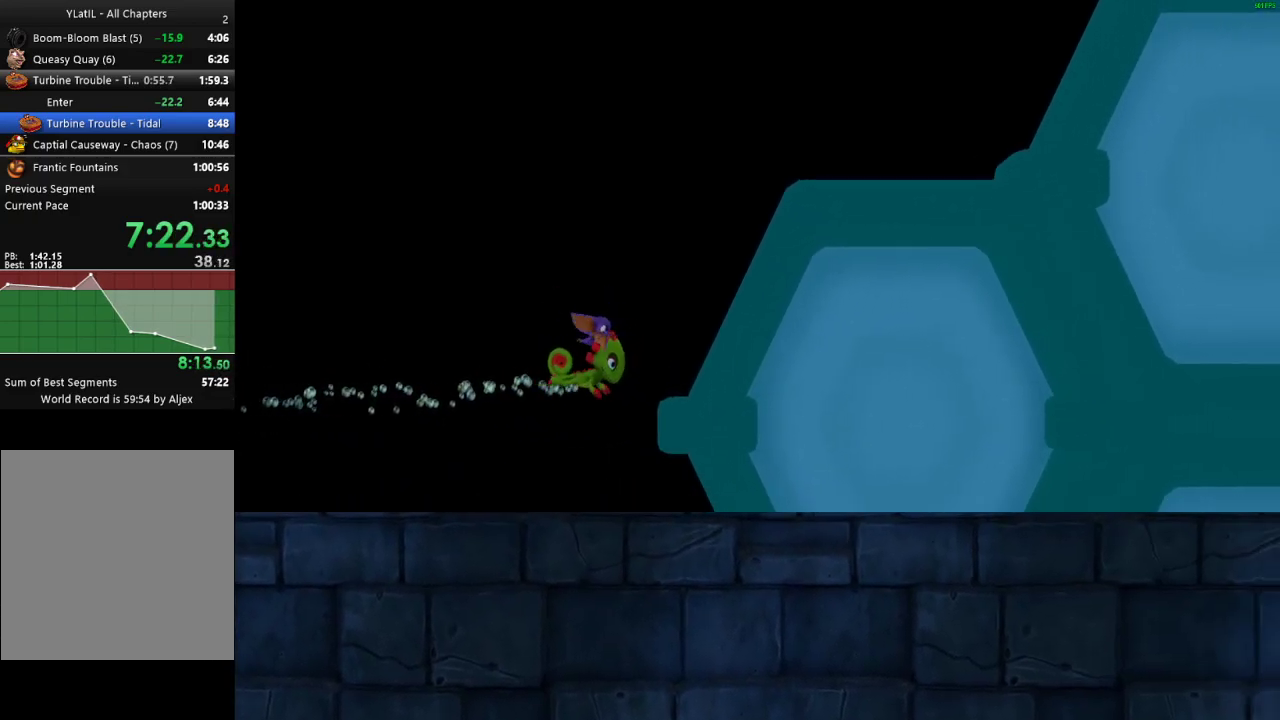
{"buttons": ["X"], "left_stick": "right", "right_stick": "center", "events": [[100, "X", "up"], [200, "X", "down"], [317, "X", "up"], [417, "X", "down"]]}
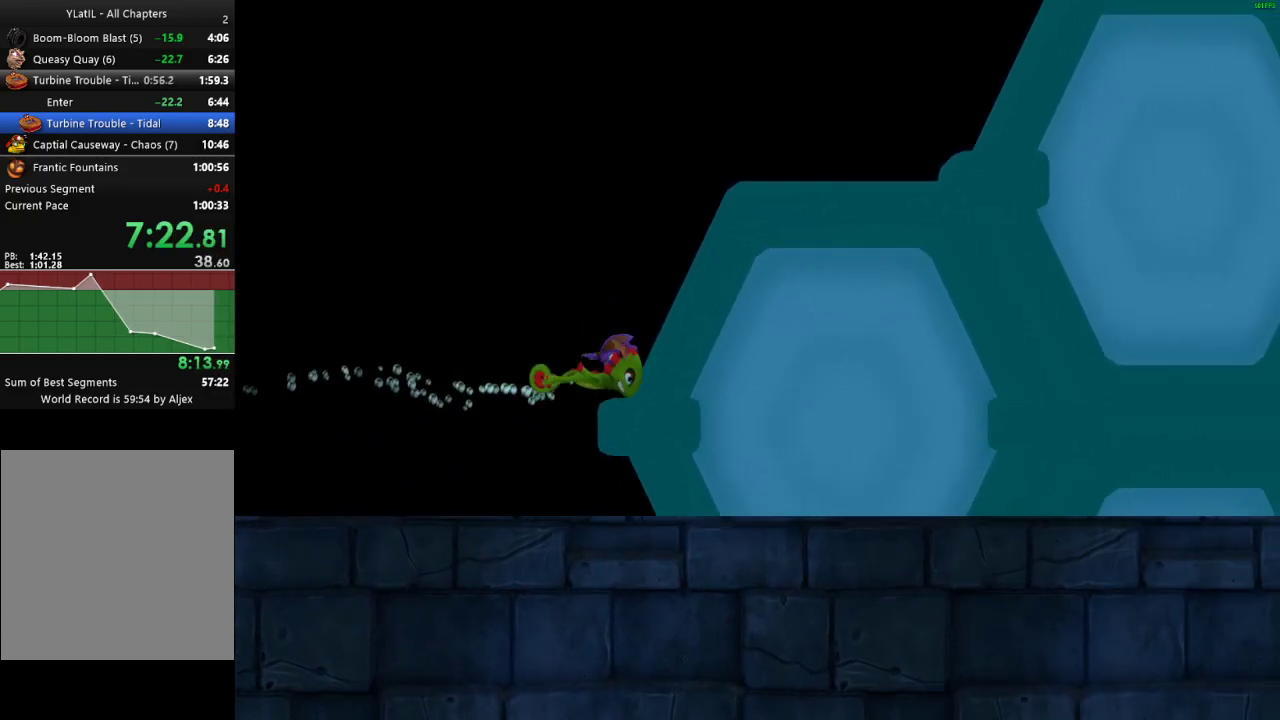
{"buttons": [], "left_stick": "right", "right_stick": "center", "events": [[33, "X", "up"], [133, "X", "down"], [250, "X", "up"], [350, "X", "down"], [467, "X", "up"]]}
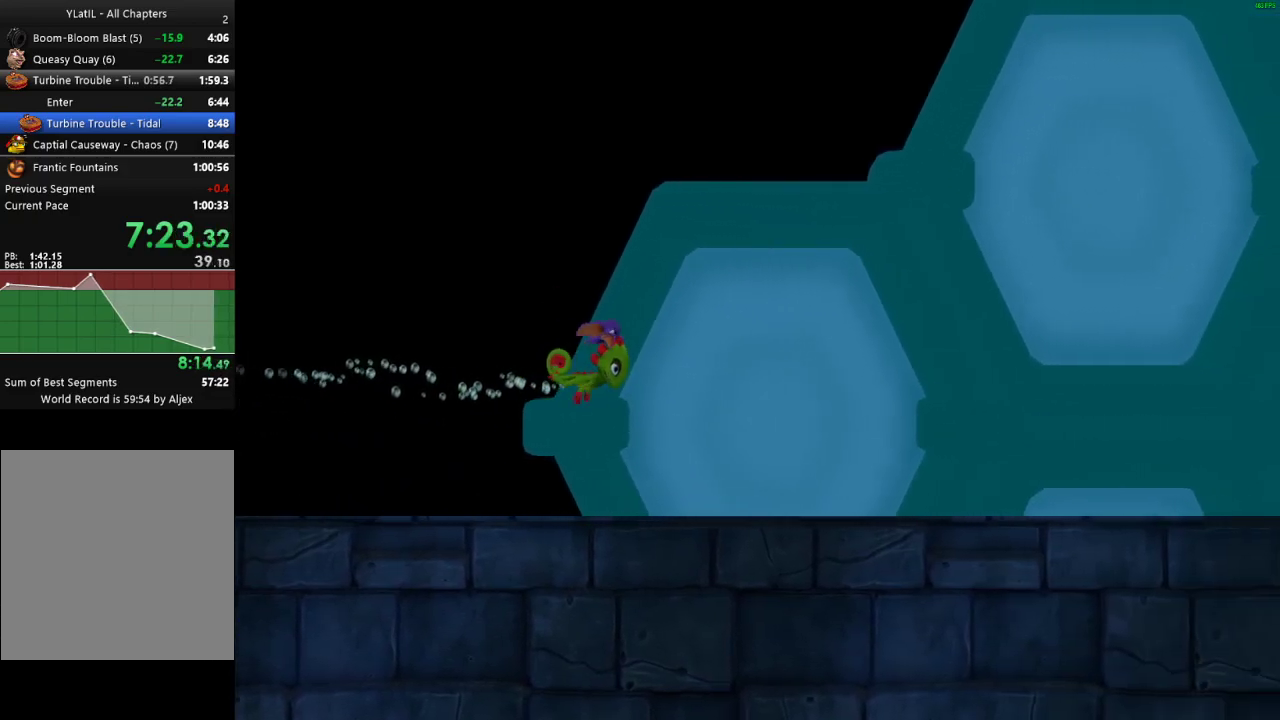
{"buttons": ["X"], "left_stick": "right", "right_stick": "center", "events": [[83, "X", "down"], [200, "X", "up"], [283, "X", "down"], [400, "X", "up"], [500, "X", "down"]]}
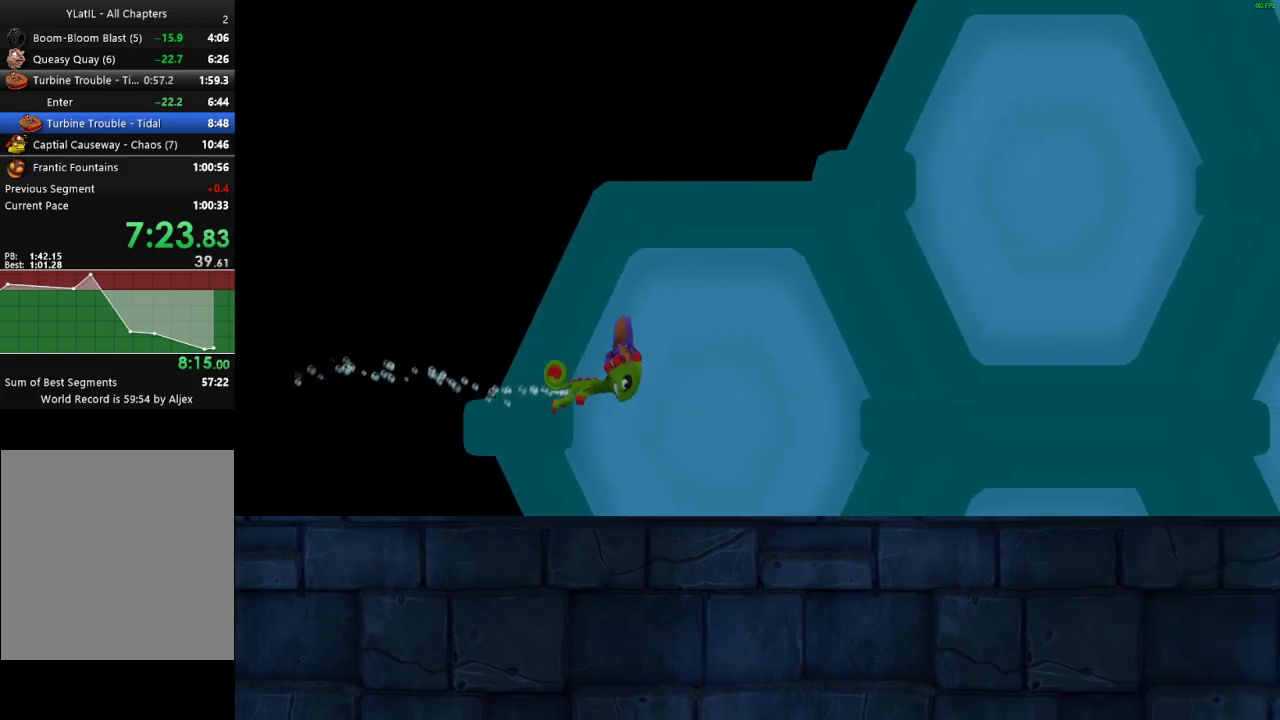
{"buttons": ["X"], "left_stick": "right", "right_stick": "center", "events": [[117, "X", "up"], [133, "left_stick", "up-right"], [183, "X", "down"], [317, "X", "up"], [400, "X", "down"], [483, "left_stick", "right"]]}
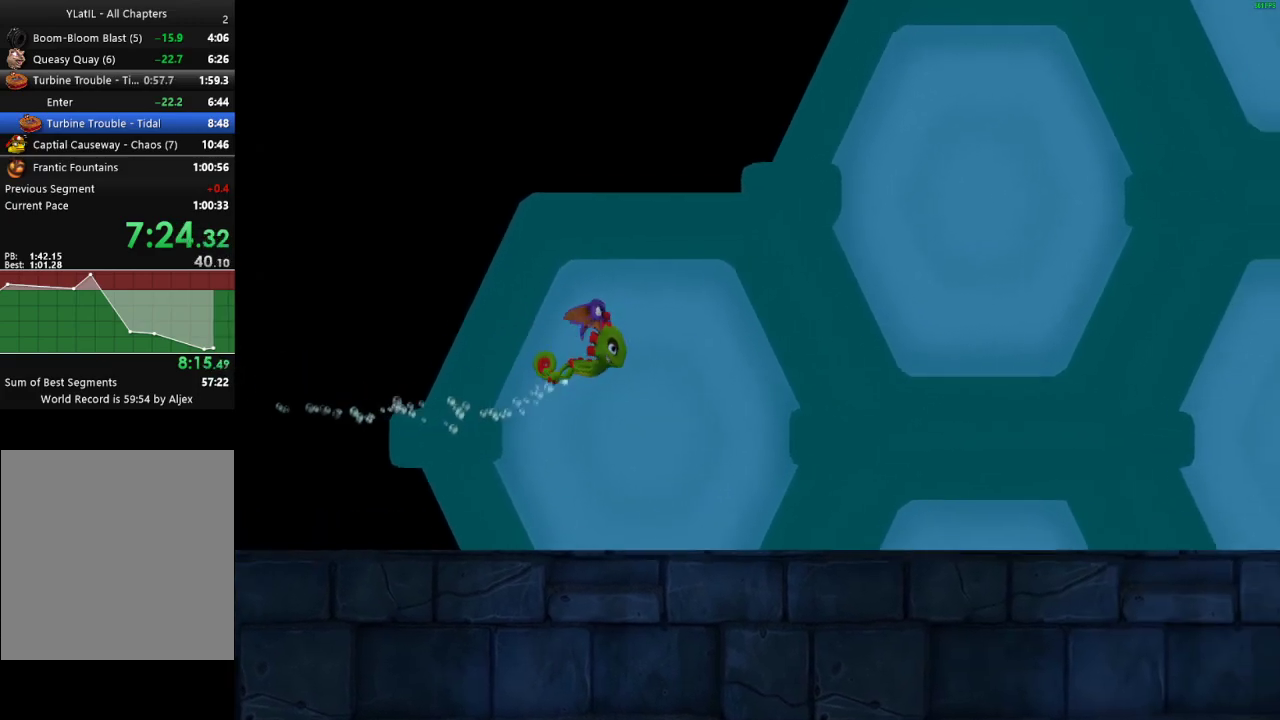
{"buttons": [], "left_stick": "right", "right_stick": "center", "events": [[33, "X", "up"], [100, "X", "down"], [233, "X", "up"], [317, "X", "down"], [433, "X", "up"]]}
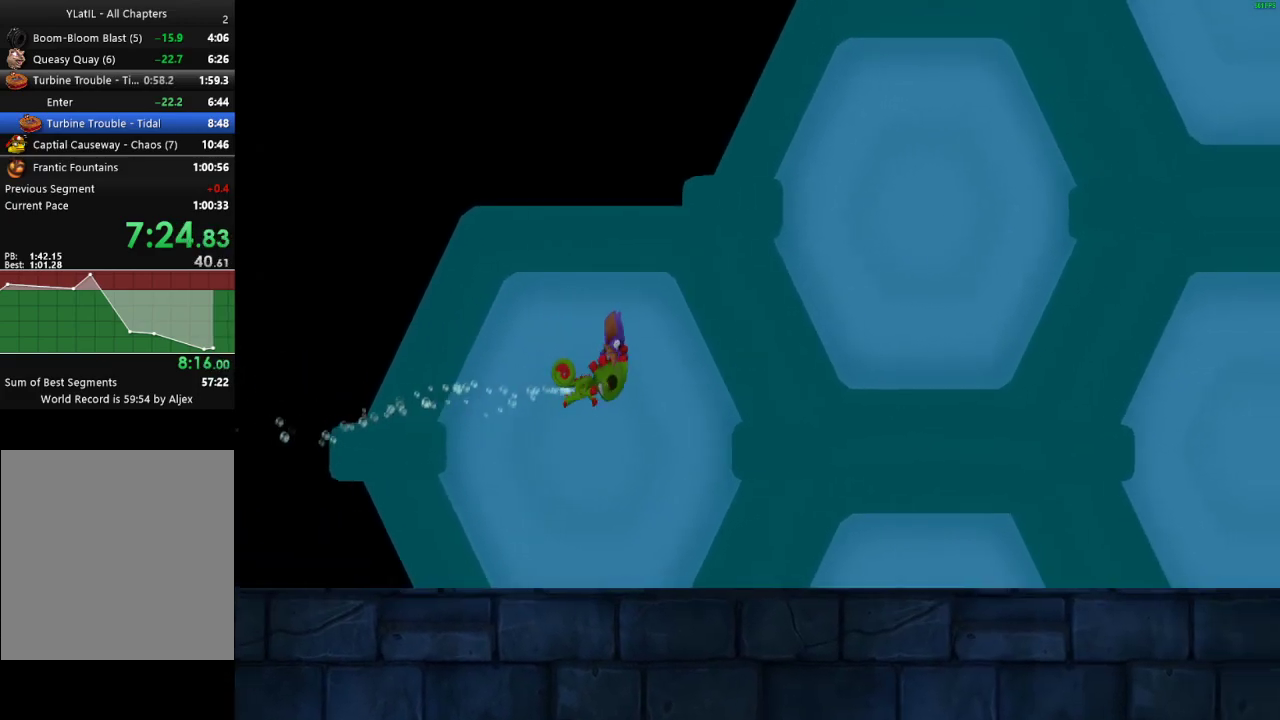
{"buttons": ["X"], "left_stick": "right", "right_stick": "center", "events": [[33, "X", "down"], [167, "X", "up"], [267, "X", "down"], [367, "X", "up"], [433, "X", "down"]]}
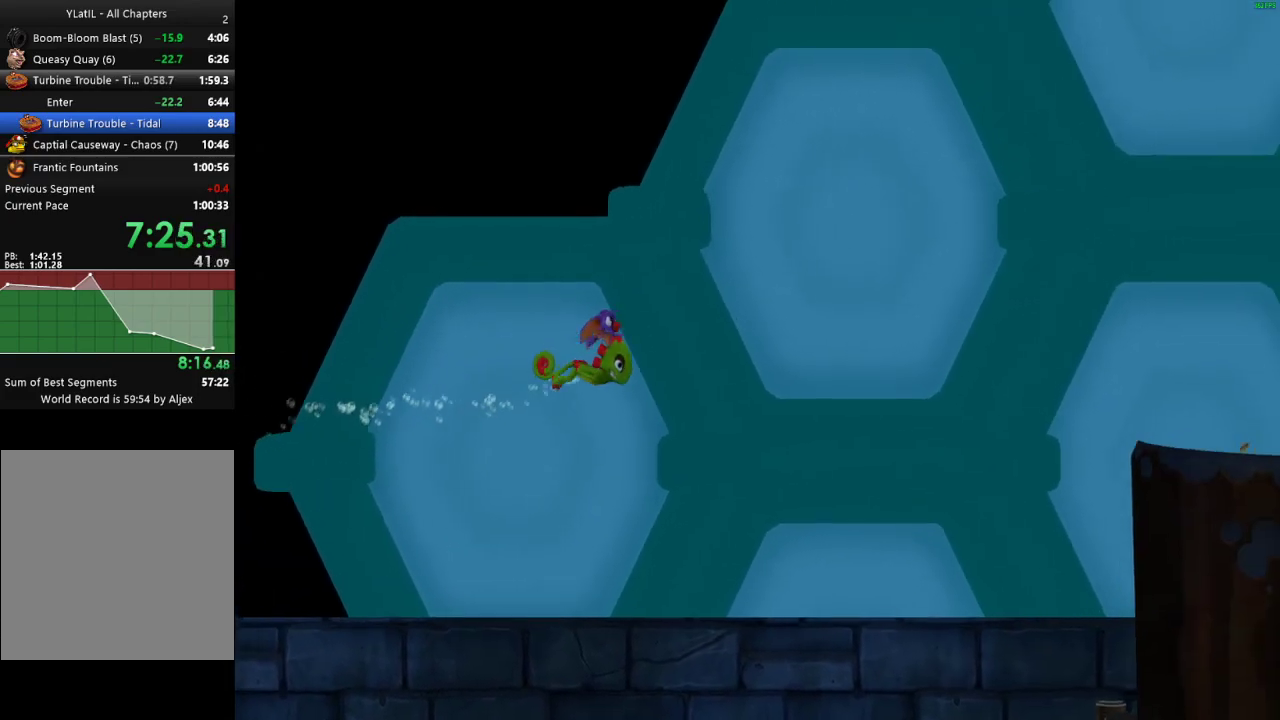
{"buttons": ["X"], "left_stick": "right", "right_stick": "center", "events": [[67, "X", "up"], [167, "X", "down"], [300, "X", "up"], [383, "X", "down"]]}
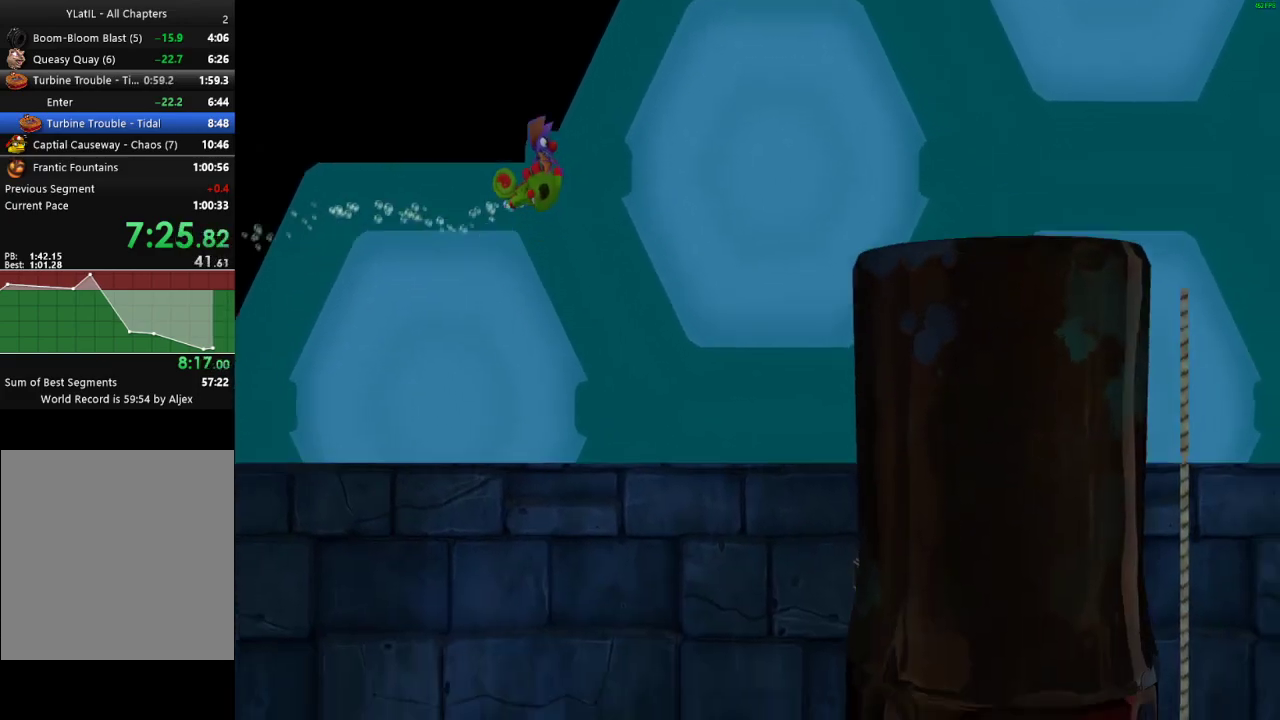
{"buttons": [], "left_stick": "right", "right_stick": "center", "events": [[17, "X", "up"], [117, "X", "down"], [250, "X", "up"], [350, "X", "down"], [483, "X", "up"]]}
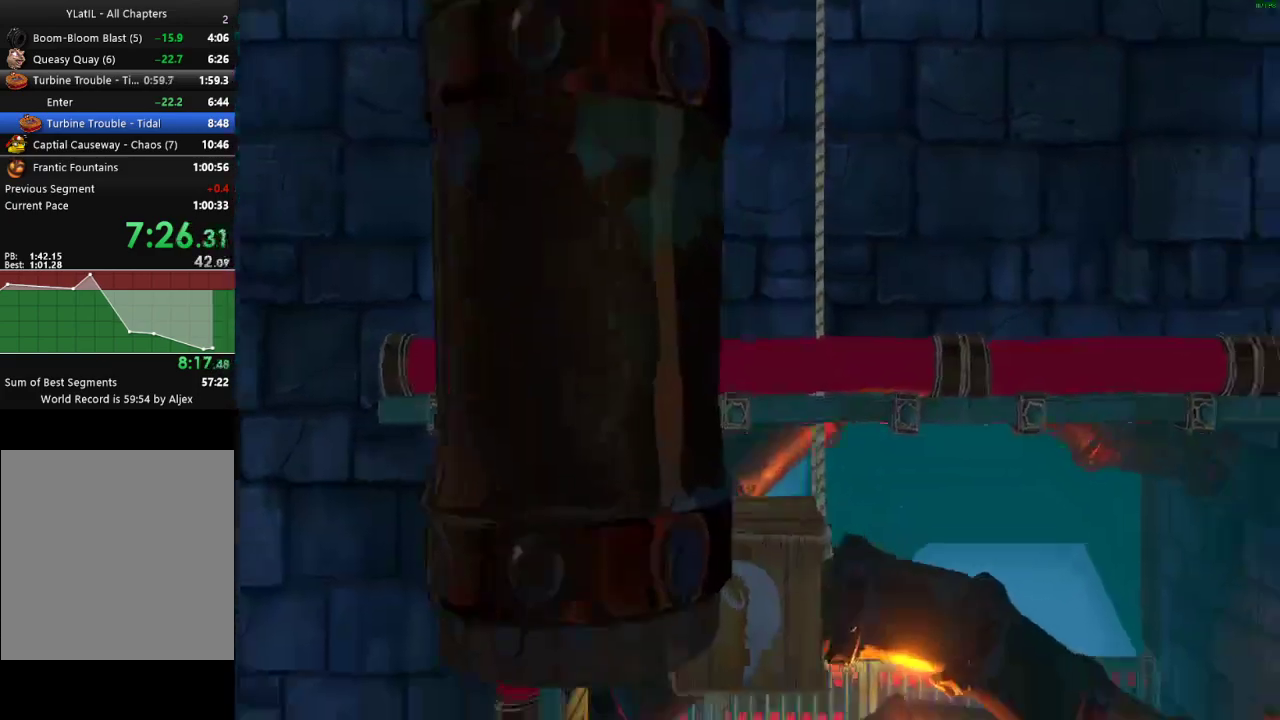
{"buttons": [], "left_stick": "right", "right_stick": "center", "events": [[67, "X", "down"], [183, "X", "up"], [300, "X", "down"], [433, "X", "up"]]}
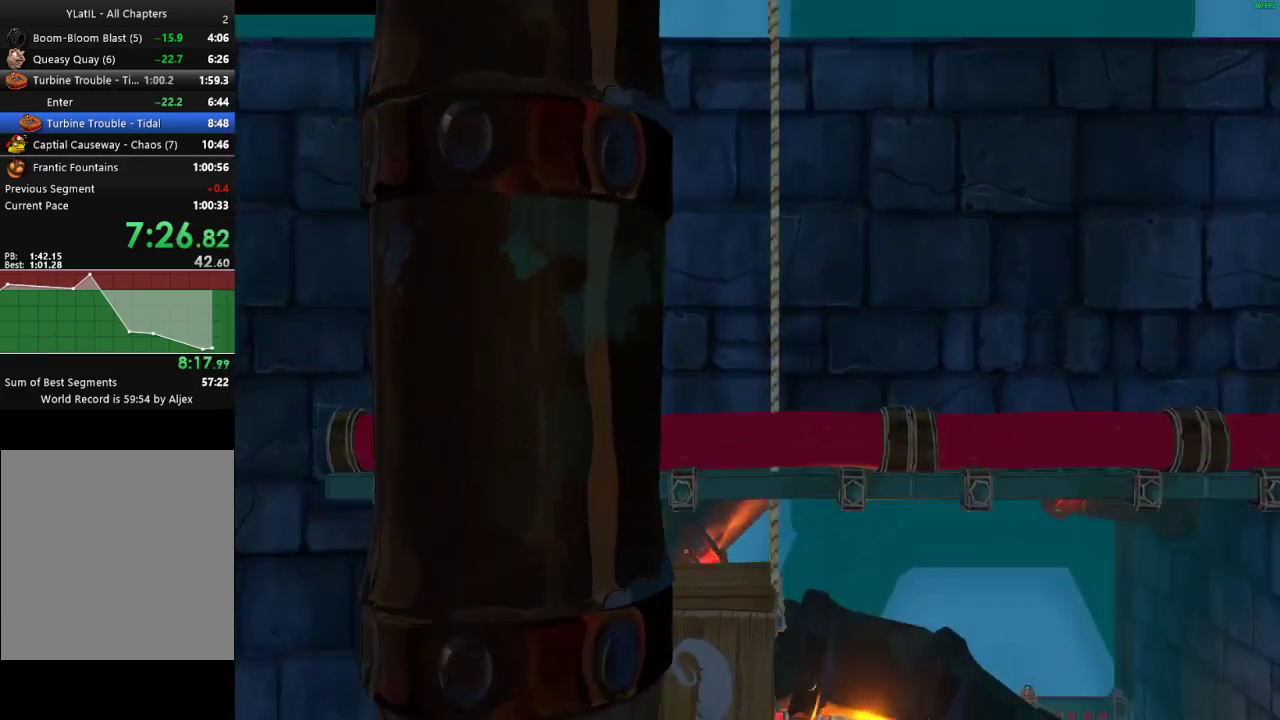
{"buttons": ["X"], "left_stick": "right", "right_stick": "center", "events": [[33, "X", "down"], [150, "X", "up"], [250, "X", "down"], [350, "X", "up"], [467, "X", "down"]]}
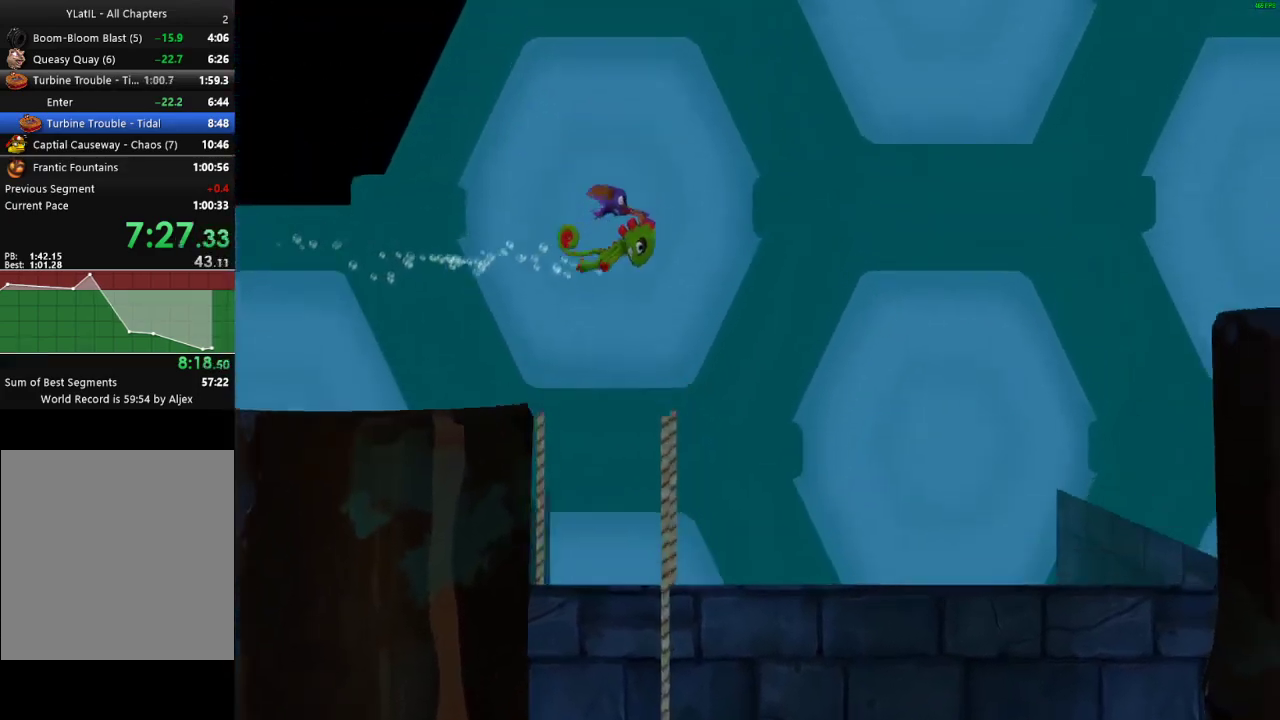
{"buttons": ["X"], "left_stick": "right", "right_stick": "center", "events": [[83, "X", "up"], [200, "X", "down"], [300, "X", "up"], [417, "X", "down"]]}
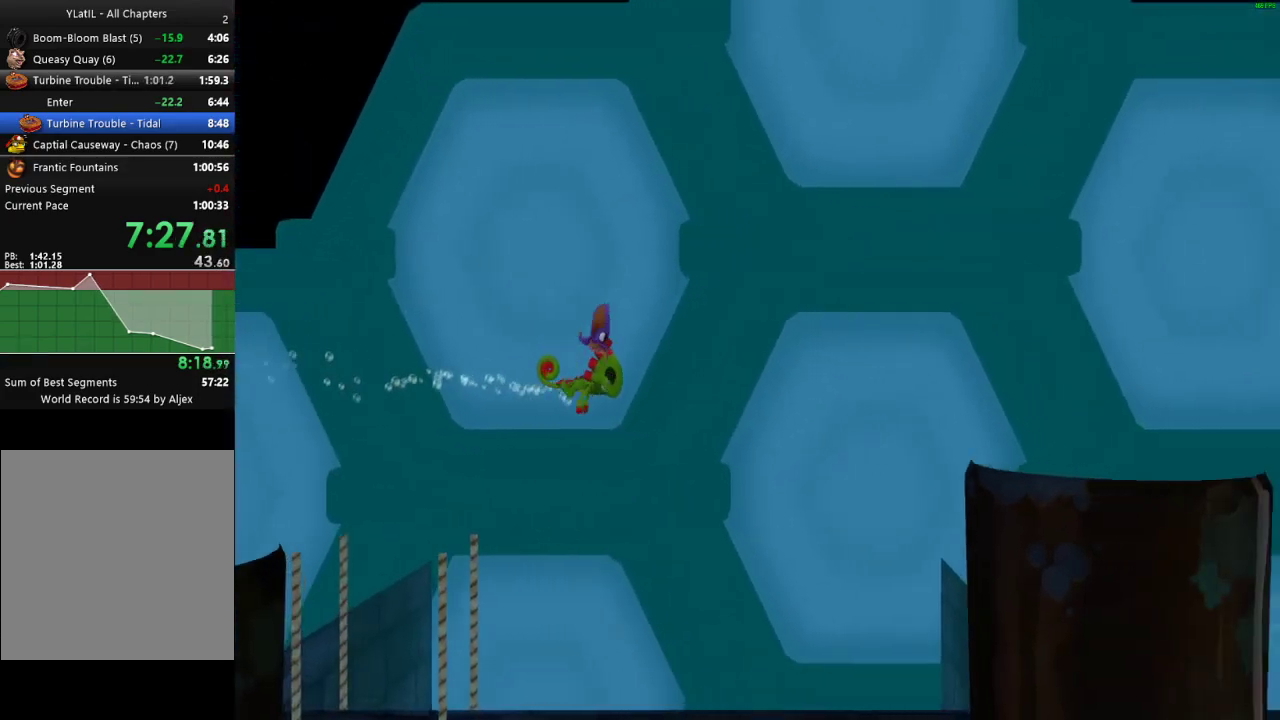
{"buttons": [], "left_stick": "right", "right_stick": "center", "events": [[33, "X", "up"], [133, "X", "down"], [250, "X", "up"], [367, "X", "down"], [467, "X", "up"]]}
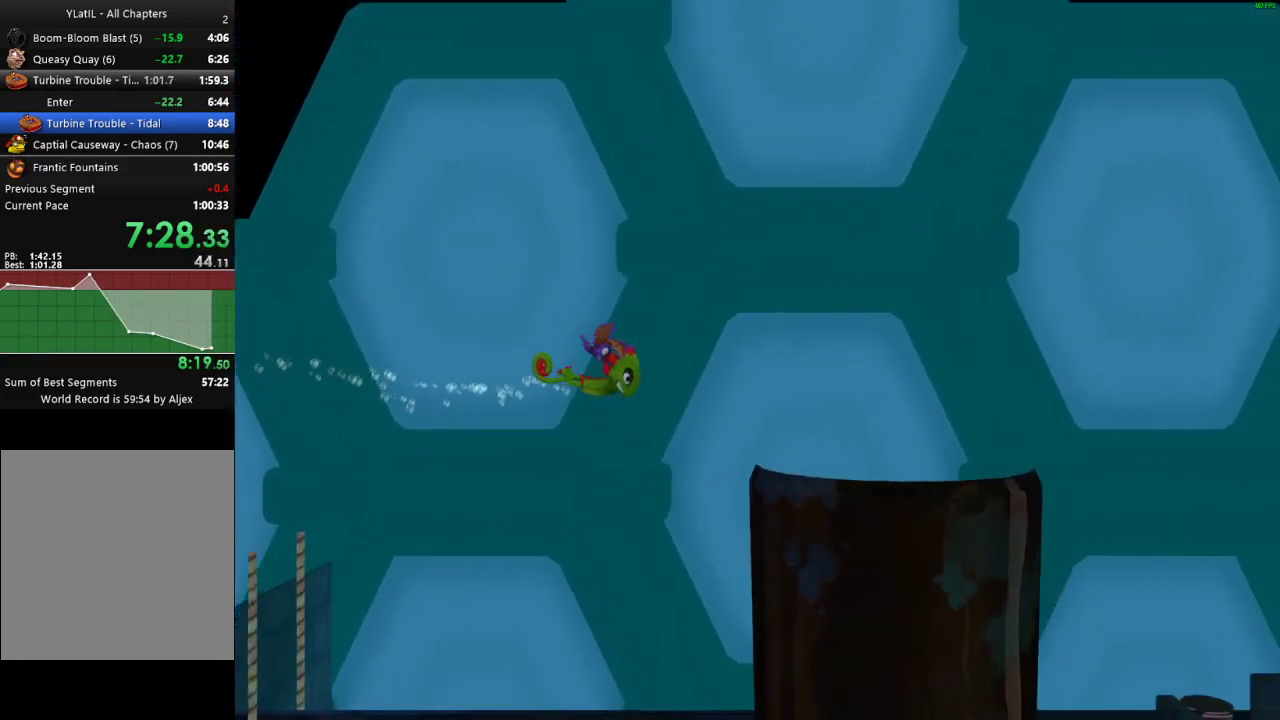
{"buttons": [], "left_stick": "right", "right_stick": "center", "events": [[67, "X", "down"], [183, "X", "up"], [300, "X", "down"], [417, "X", "up"]]}
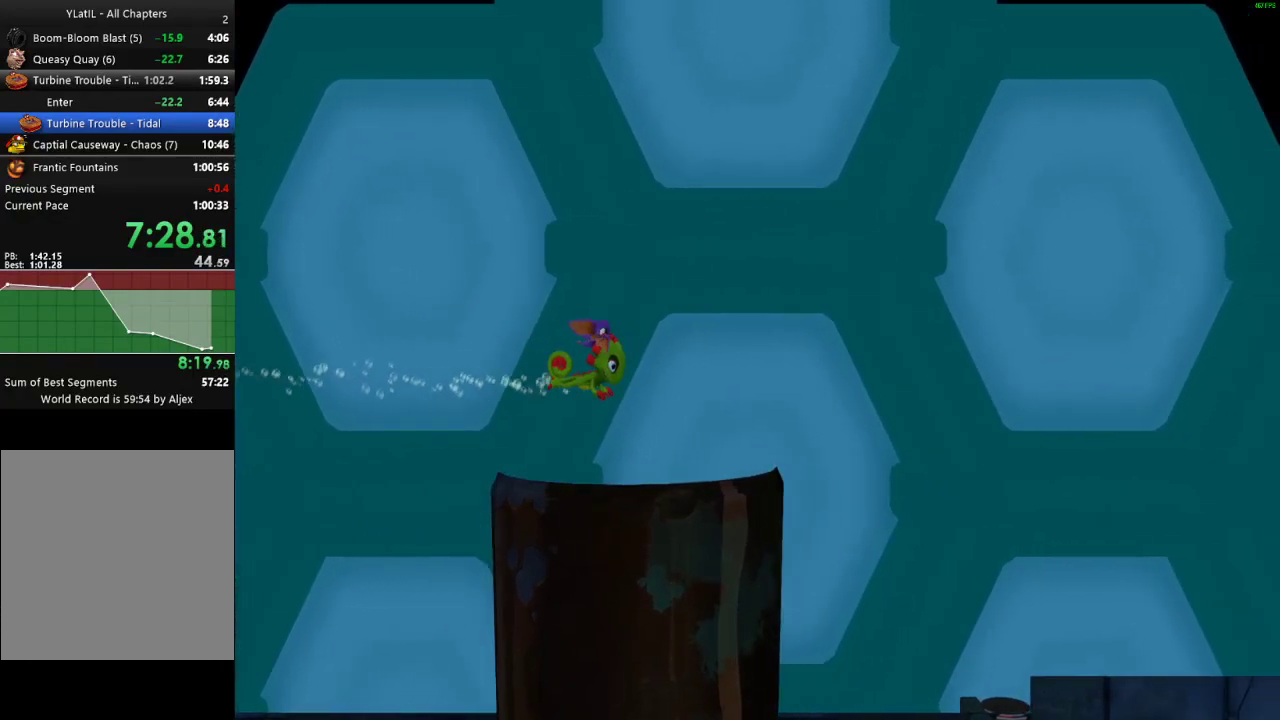
{"buttons": ["X"], "left_stick": "right", "right_stick": "center", "events": [[17, "X", "down"], [117, "X", "up"], [250, "X", "down"], [350, "X", "up"], [467, "X", "down"]]}
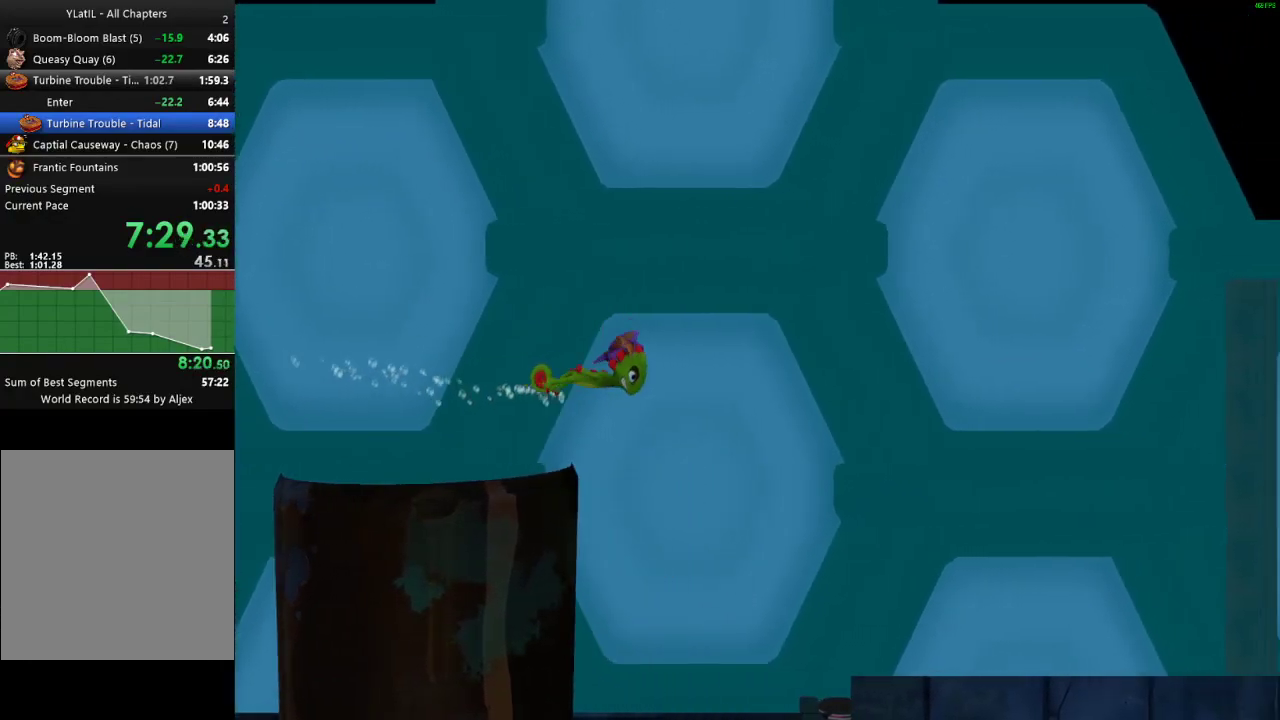
{"buttons": [], "left_stick": "right", "right_stick": "center", "events": [[67, "X", "up"], [183, "X", "down"], [300, "X", "up"], [400, "X", "down"], [483, "X", "up"]]}
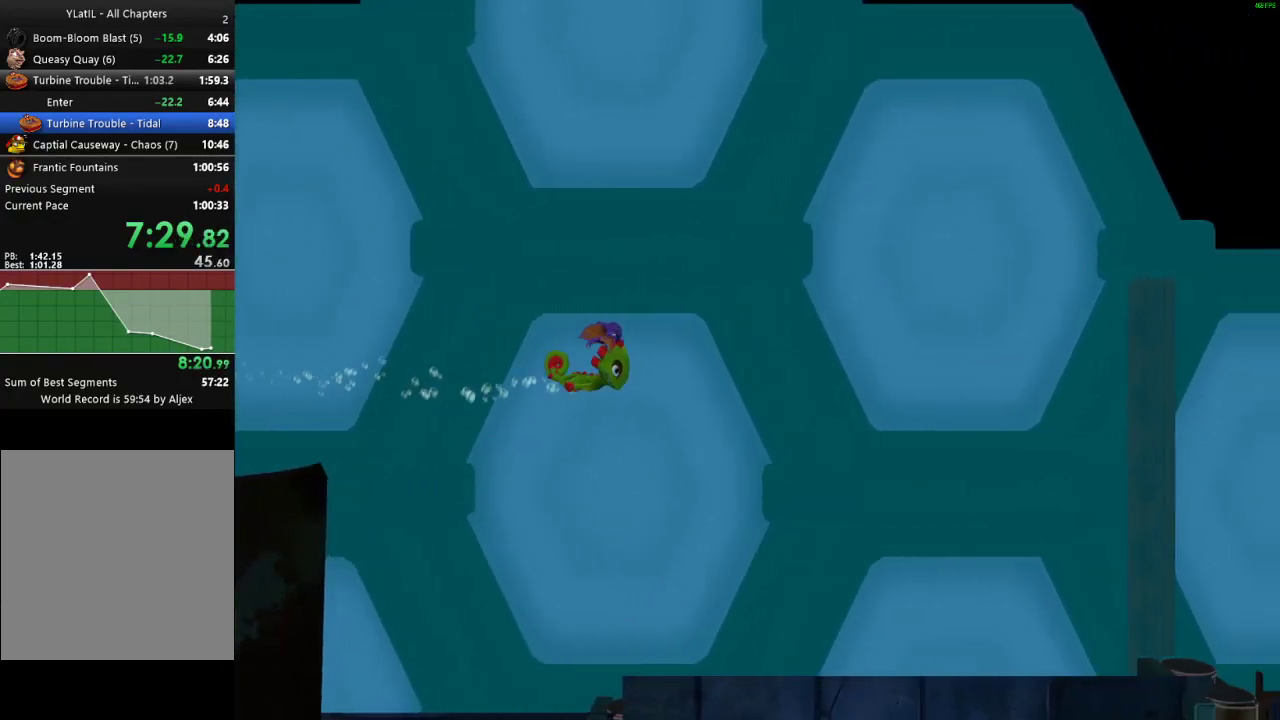
{"buttons": [], "left_stick": "right", "right_stick": "center", "events": [[100, "X", "down"], [200, "X", "up"], [333, "X", "down"], [417, "X", "up"]]}
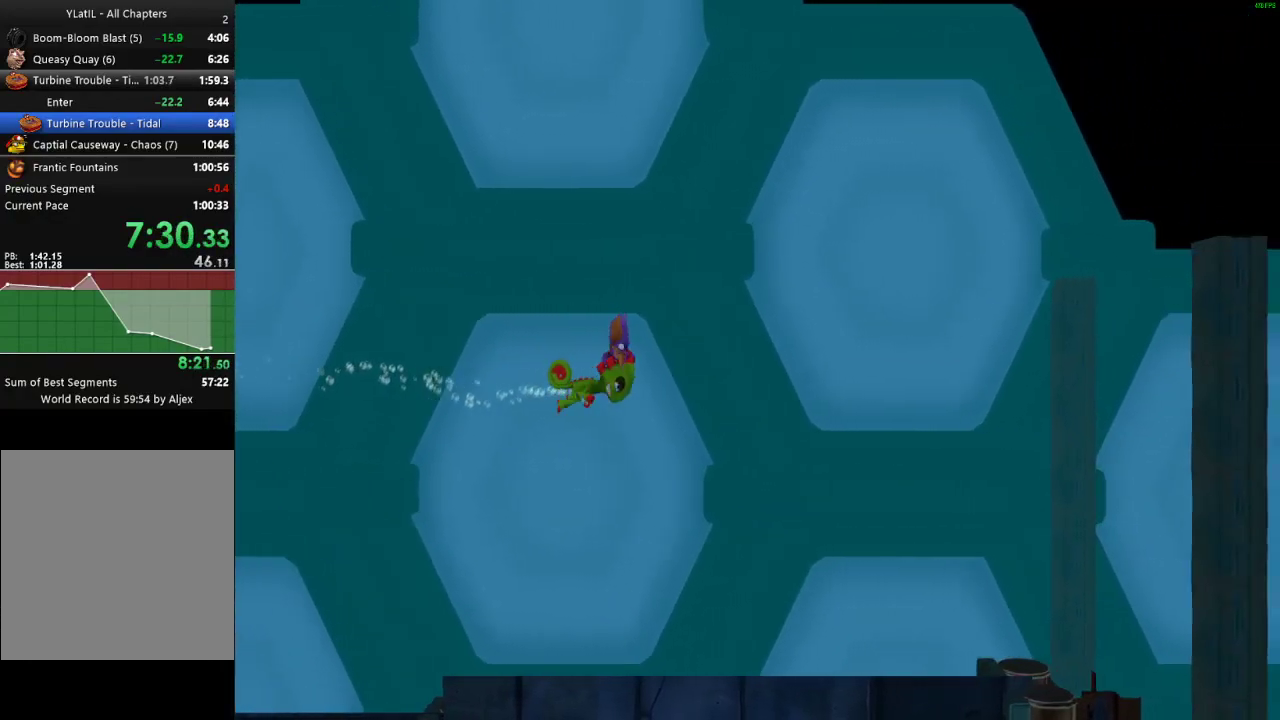
{"buttons": ["X"], "left_stick": "down-right", "right_stick": "center", "events": [[33, "X", "down"], [133, "X", "up"], [250, "X", "down"], [350, "X", "up"], [417, "left_stick", "down-right"], [483, "X", "down"]]}
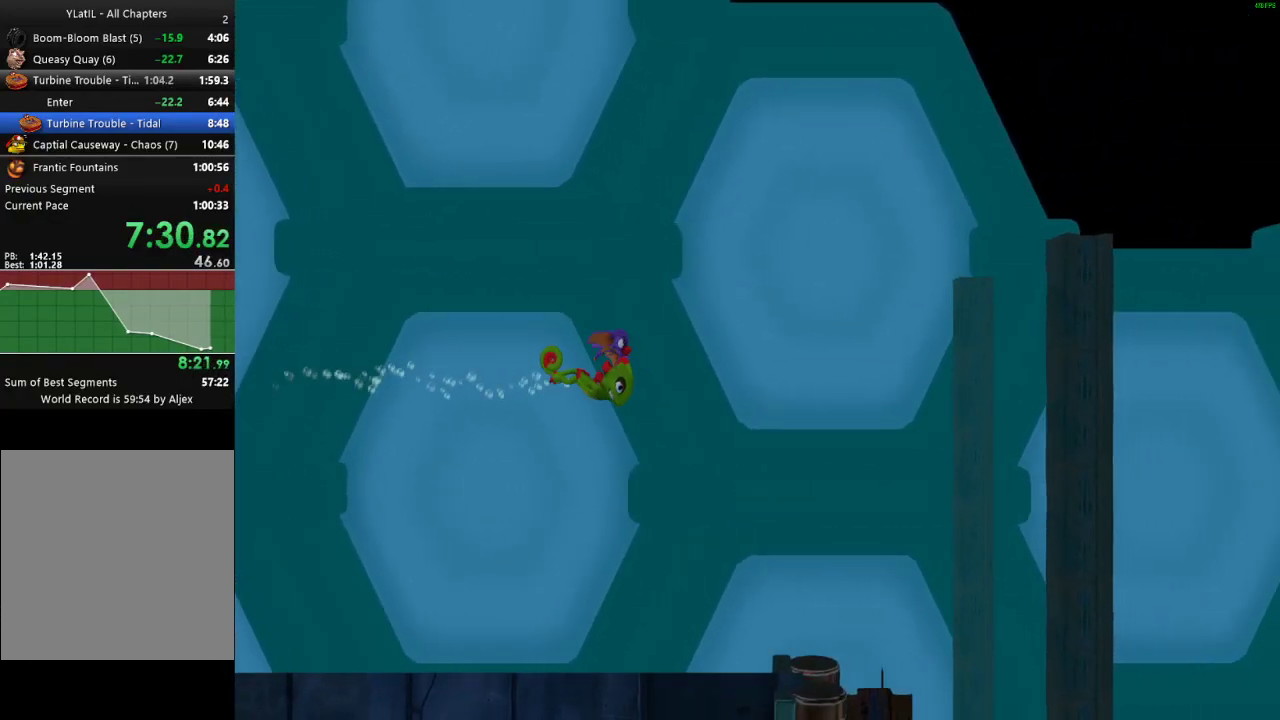
{"buttons": ["X"], "left_stick": "down-right", "right_stick": "center", "events": [[83, "X", "up"], [183, "X", "down"], [283, "X", "up"], [417, "X", "down"]]}